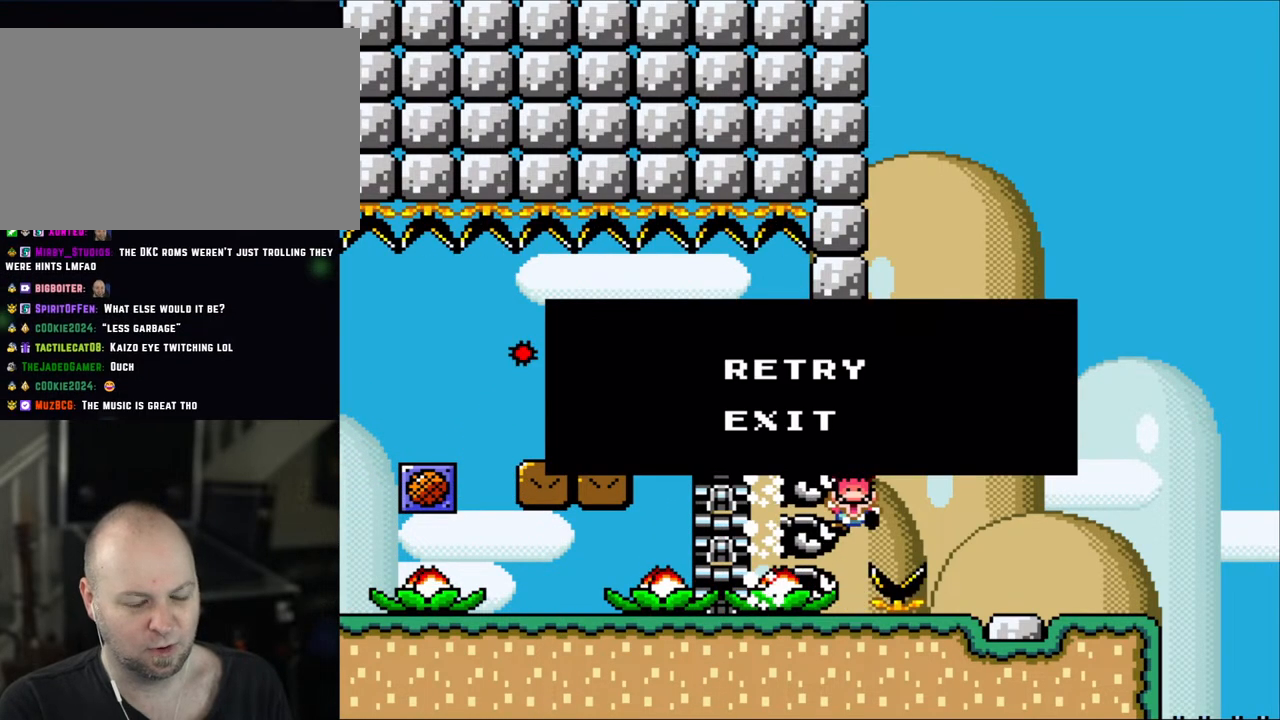
Gameplay with a controller (Nintendo layout); each line is a JSON object with the inputs held at the frame after it. "events" lists button and stick changes between this image and that frame as [ms after this image, input, new state], when the widget could be followed in between. Not read: L3 R3.
{"buttons": [], "events": [[183, "A", "up"], [217, "DPAD_RIGHT", "up"], [250, "X", "up"]]}
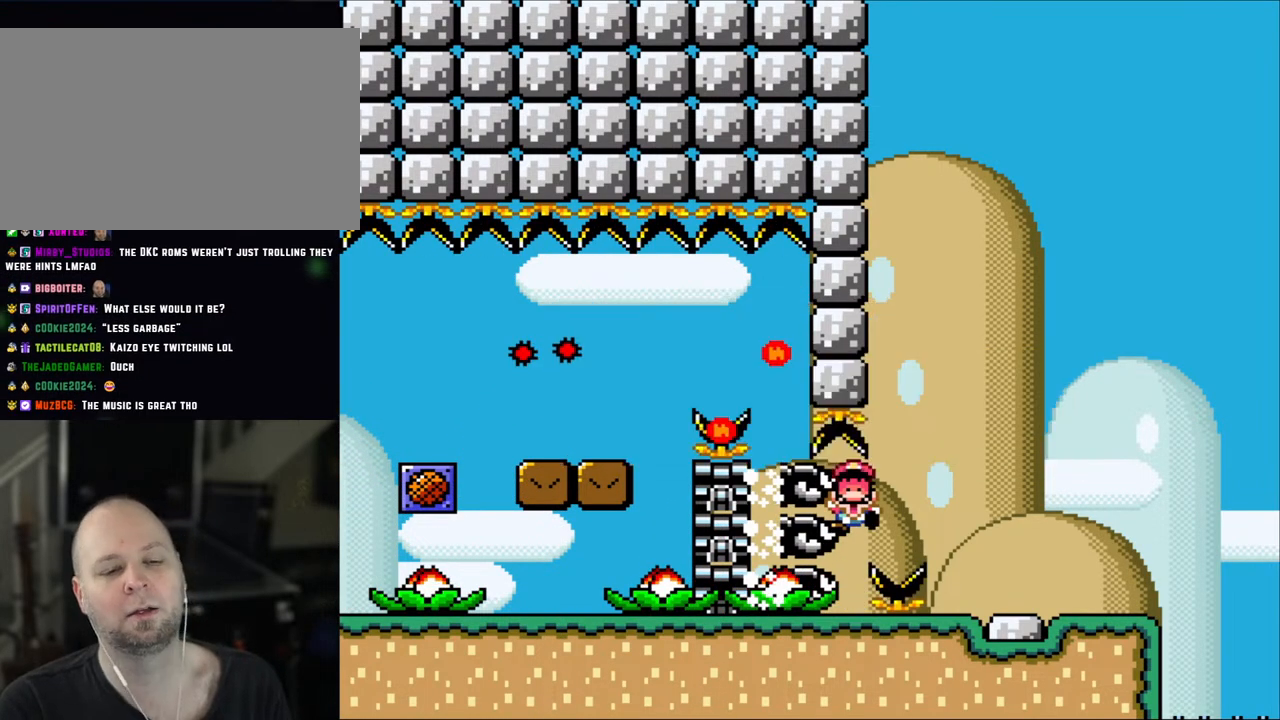
{"buttons": [], "events": [[100, "A", "down"], [250, "A", "up"], [317, "A", "down"], [400, "A", "up"]]}
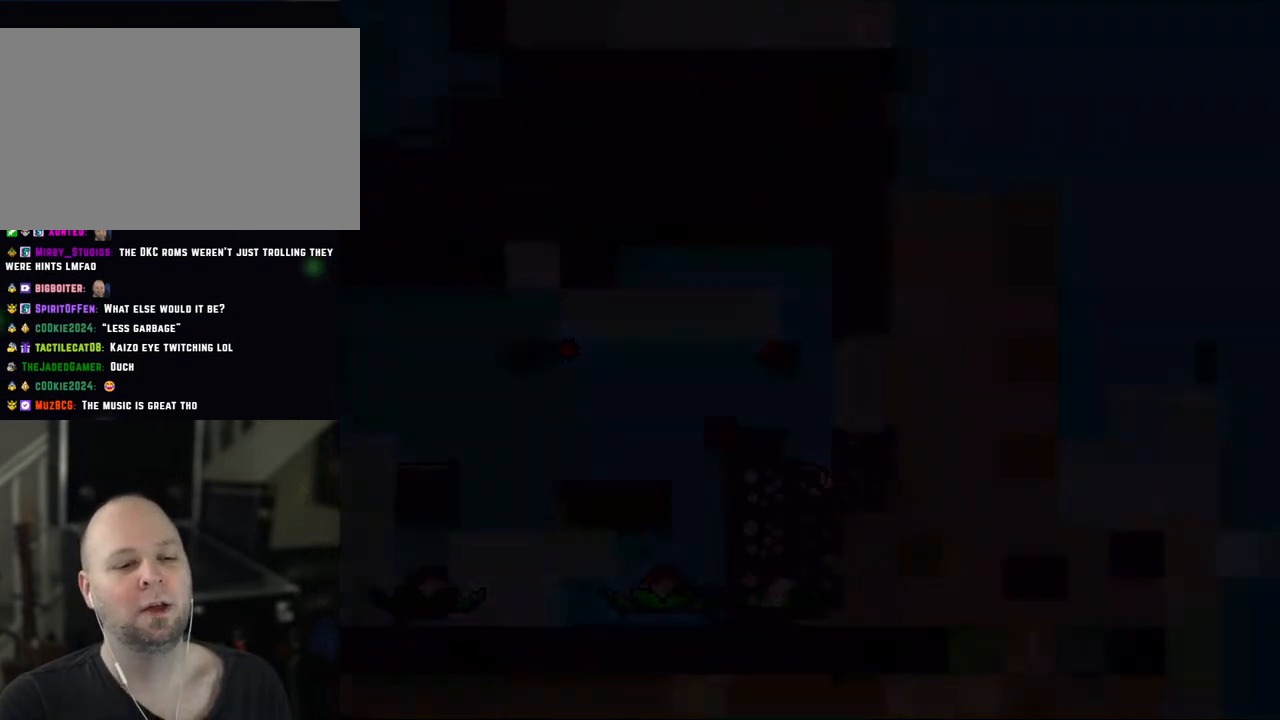
{"buttons": [], "events": []}
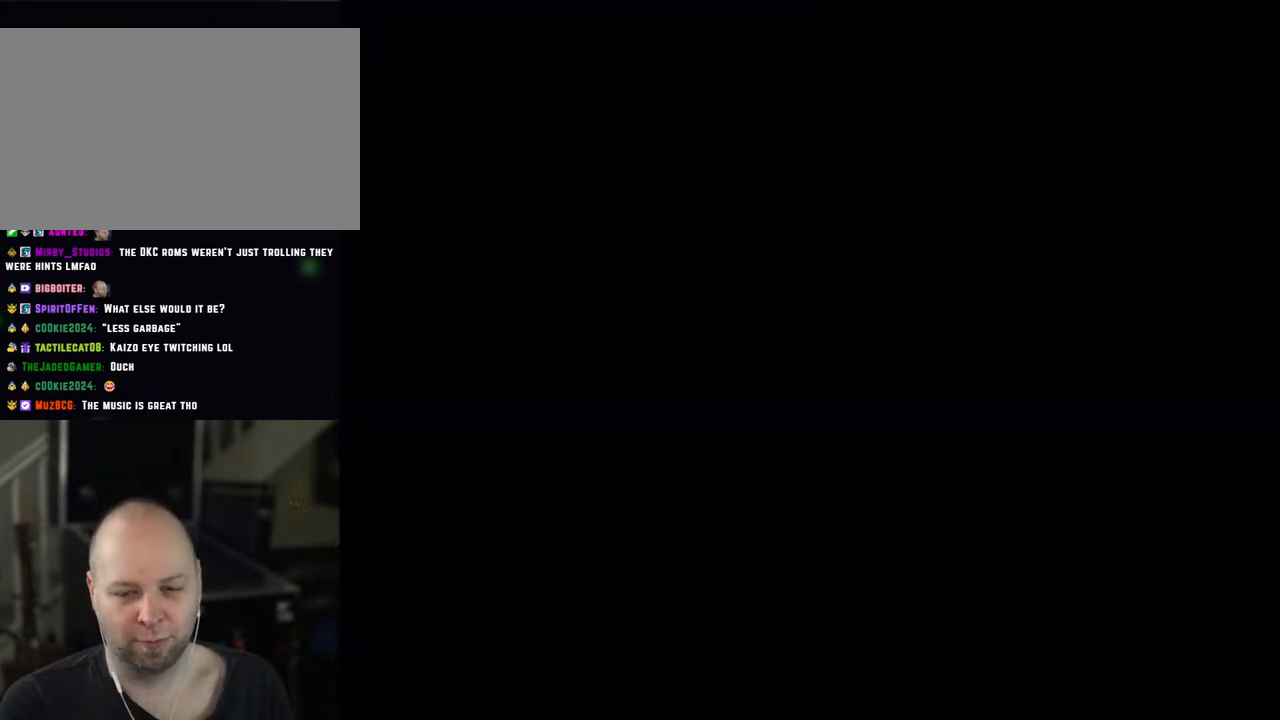
{"buttons": [], "events": []}
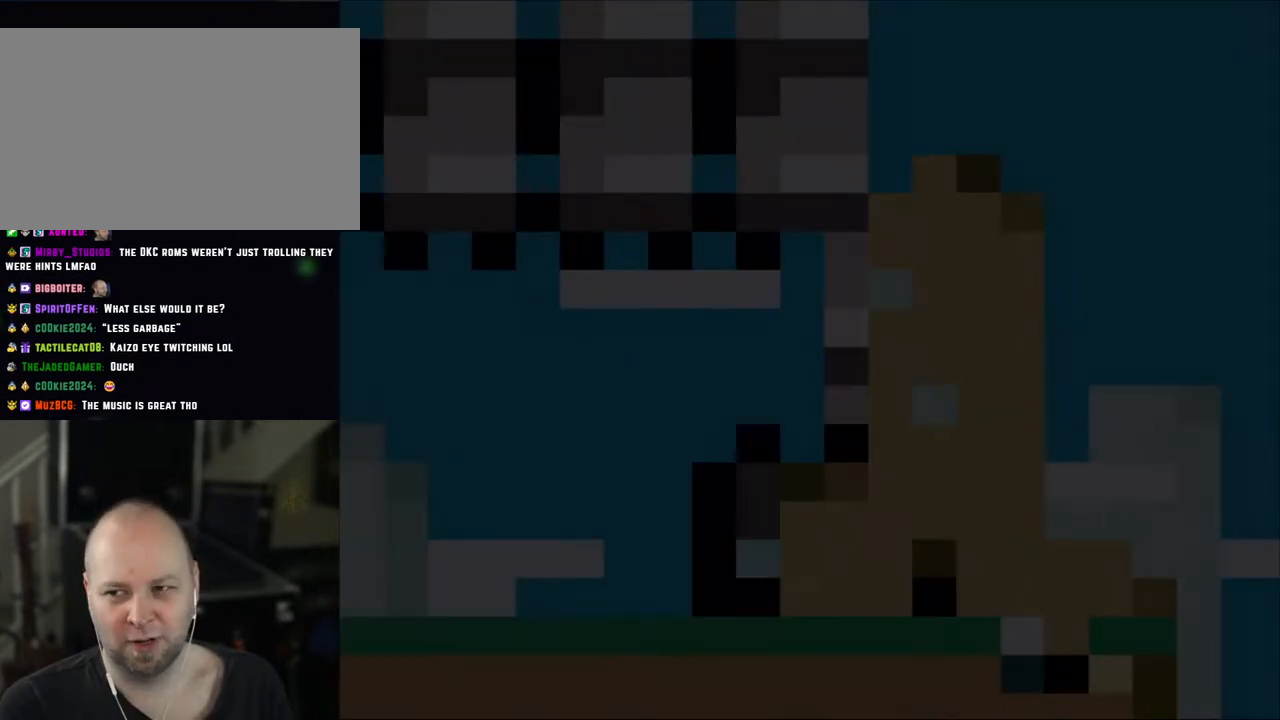
{"buttons": ["Y"], "events": [[267, "Y", "down"]]}
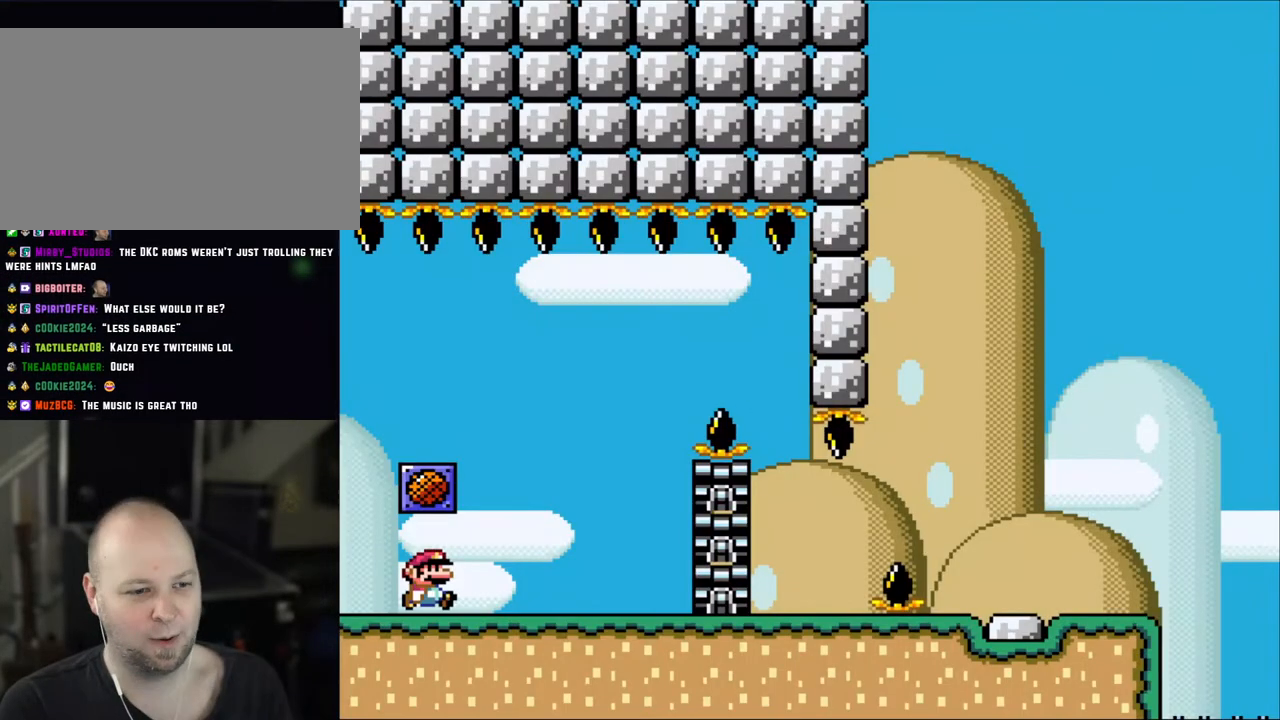
{"buttons": ["X", "DPAD_RIGHT"], "events": [[50, "DPAD_RIGHT", "down"], [117, "X", "down"], [117, "Y", "up"], [250, "DPAD_RIGHT", "up"], [367, "DPAD_RIGHT", "down"]]}
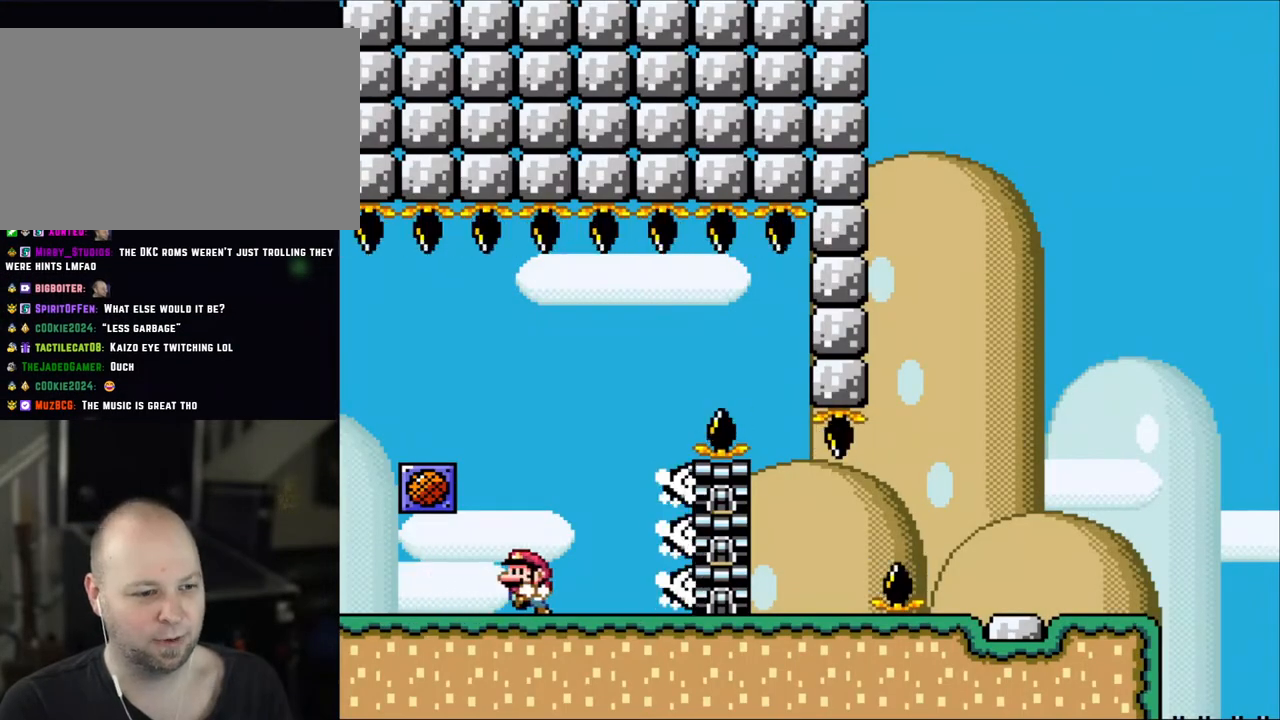
{"buttons": ["X", "DPAD_LEFT"], "events": [[50, "DPAD_RIGHT", "up"], [83, "DPAD_LEFT", "down"], [217, "DPAD_LEFT", "up"], [250, "A", "down"], [250, "DPAD_UP", "down"], [283, "DPAD_LEFT", "down"], [283, "DPAD_UP", "up"], [433, "A", "up"]]}
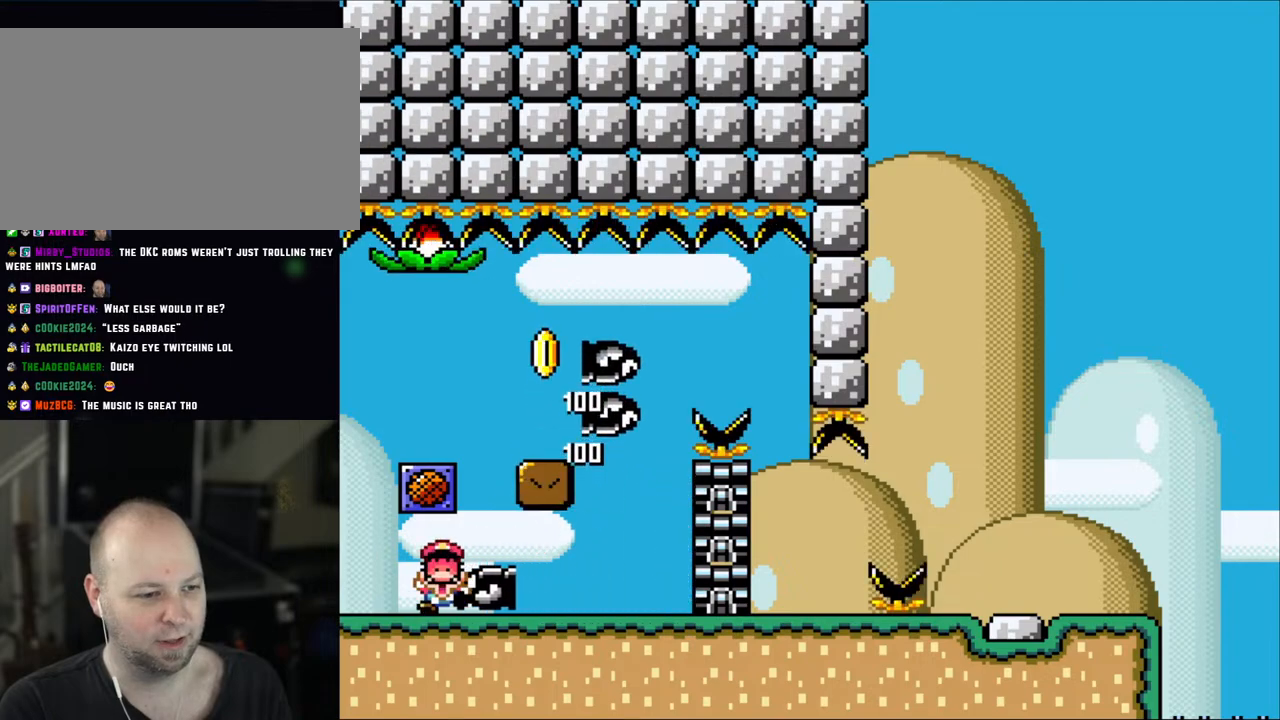
{"buttons": ["X"], "events": [[17, "DPAD_LEFT", "up"], [117, "DPAD_RIGHT", "down"], [183, "A", "down"], [333, "A", "up"], [333, "DPAD_RIGHT", "up"]]}
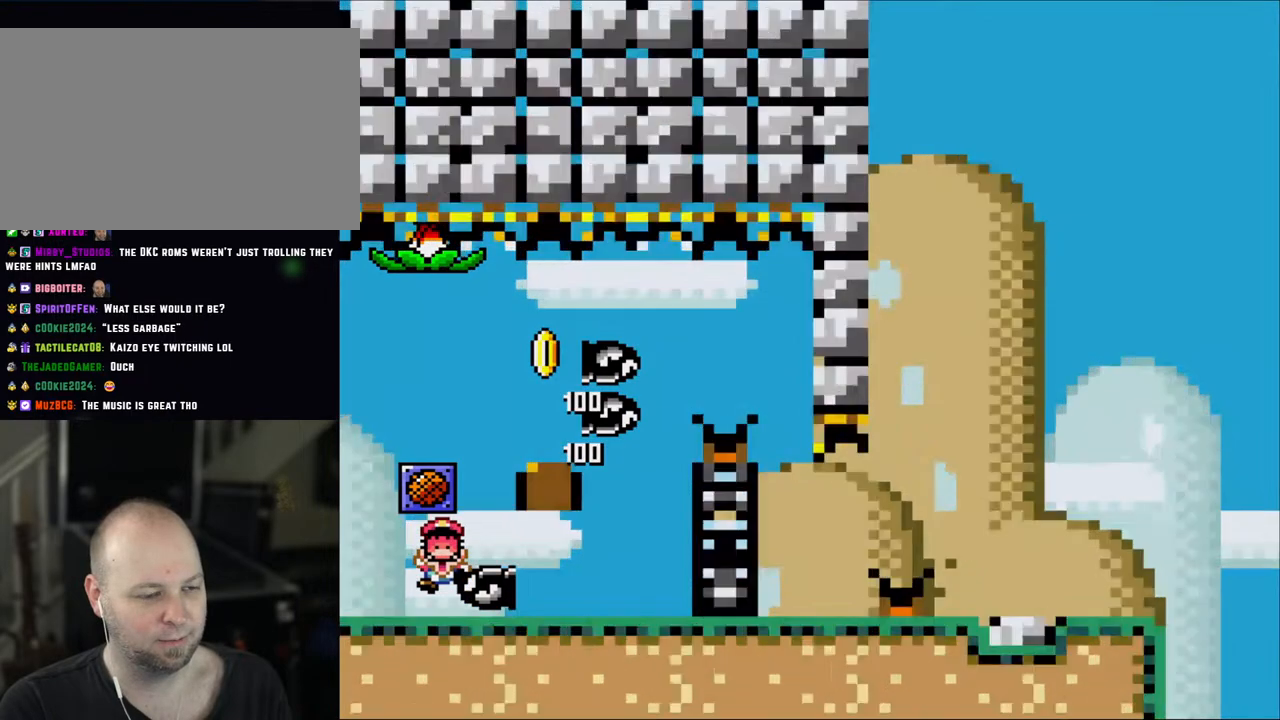
{"buttons": ["X", "DPAD_RIGHT"], "events": [[17, "A", "down"], [133, "A", "up"], [200, "A", "down"], [367, "A", "up"], [417, "DPAD_RIGHT", "down"]]}
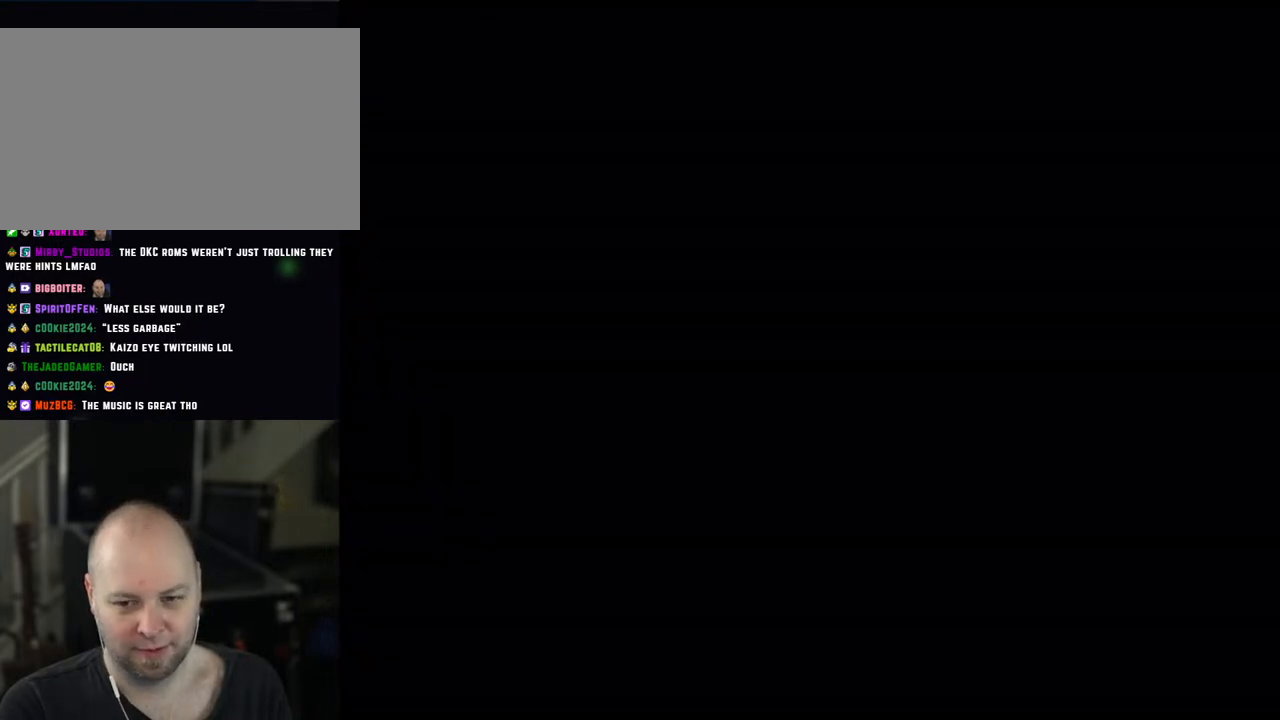
{"buttons": ["X", "DPAD_RIGHT"], "events": [[50, "DPAD_RIGHT", "up"], [83, "DPAD_RIGHT", "down"]]}
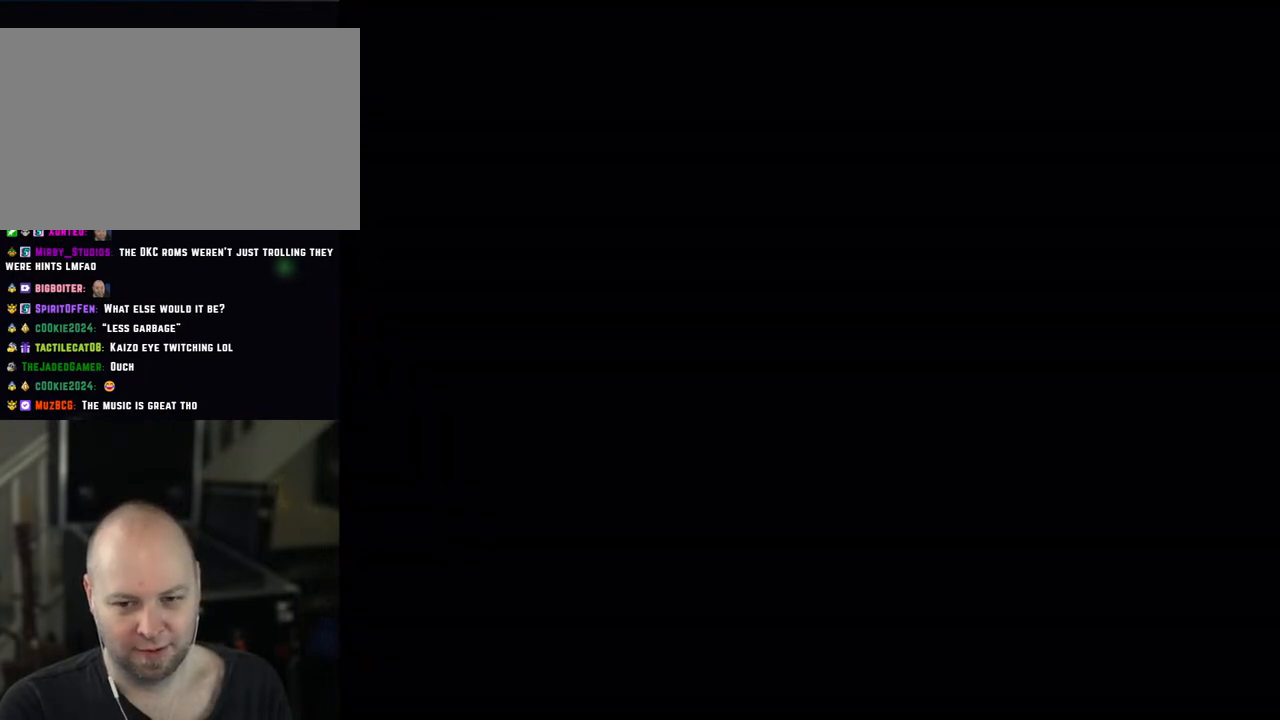
{"buttons": ["X", "DPAD_RIGHT"], "events": []}
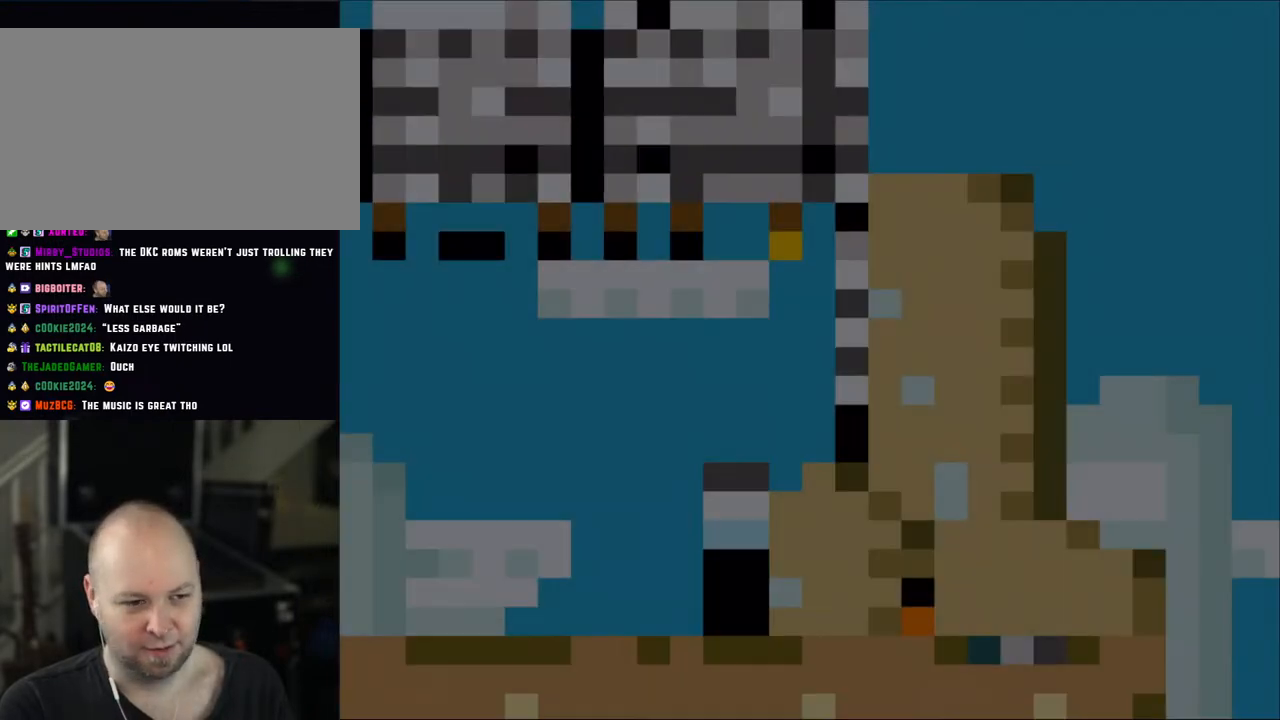
{"buttons": ["X", "DPAD_RIGHT"], "events": []}
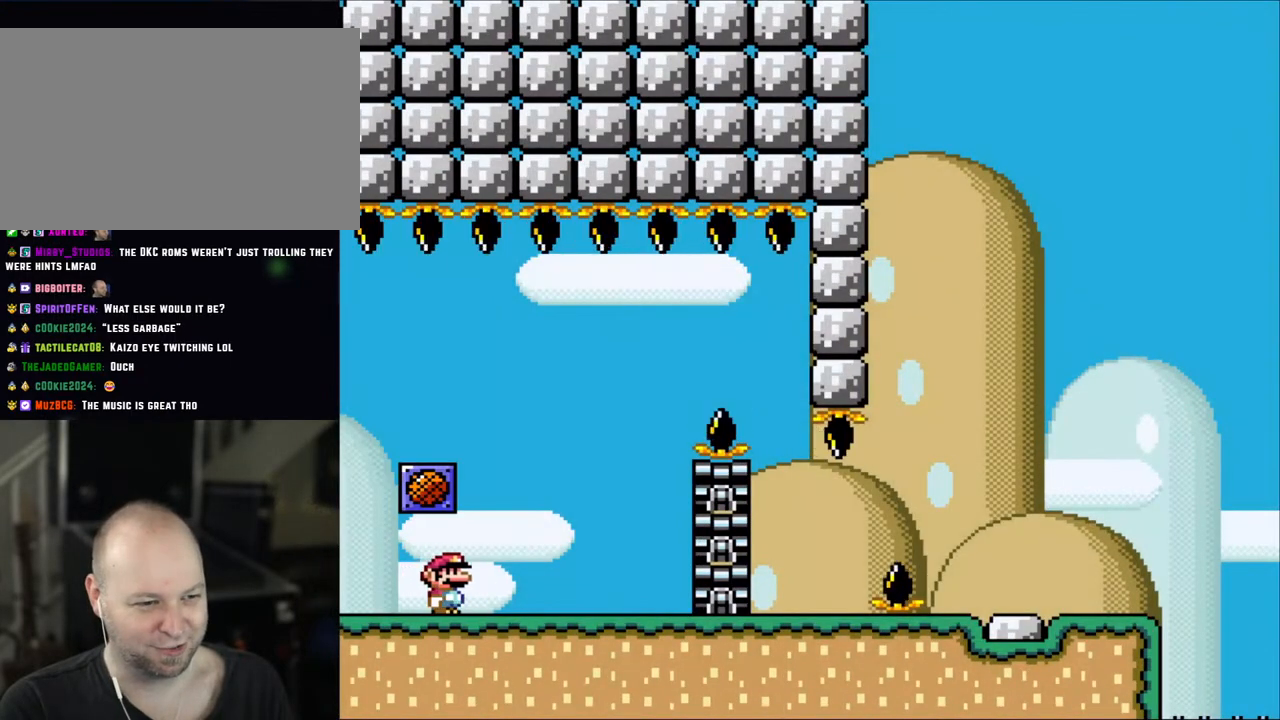
{"buttons": ["X"], "events": [[300, "DPAD_RIGHT", "up"], [333, "DPAD_LEFT", "down"], [450, "DPAD_LEFT", "up"]]}
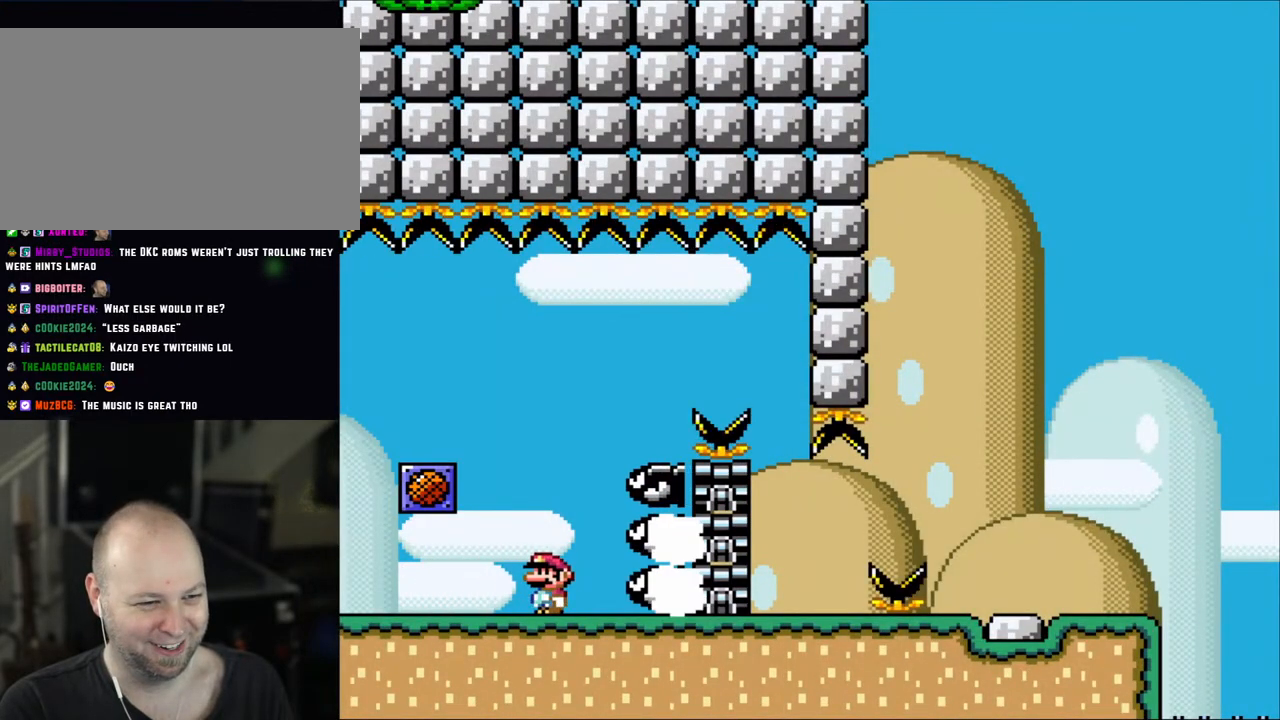
{"buttons": ["X", "DPAD_RIGHT"], "events": [[150, "A", "down"], [150, "DPAD_LEFT", "down"], [350, "A", "up"], [350, "DPAD_LEFT", "up"], [383, "DPAD_RIGHT", "down"]]}
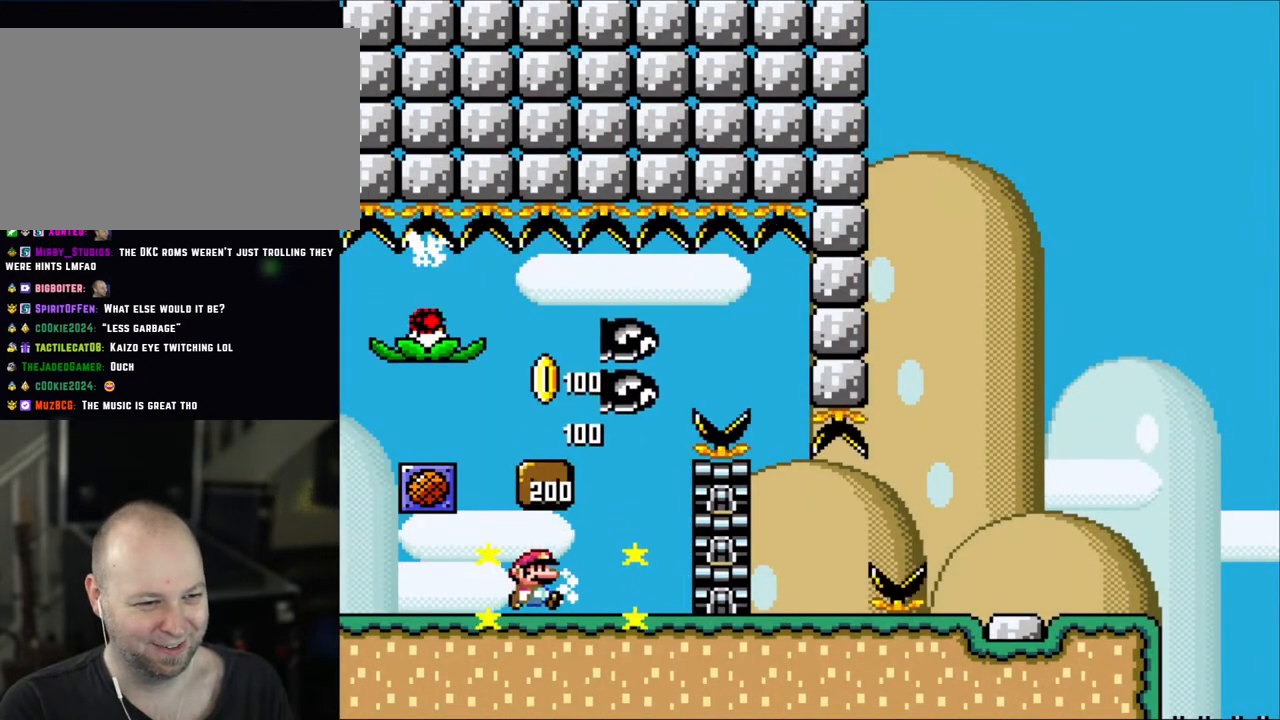
{"buttons": ["X", "DPAD_LEFT"], "events": [[317, "A", "down"], [317, "DPAD_LEFT", "down"], [317, "DPAD_RIGHT", "up"], [450, "A", "up"]]}
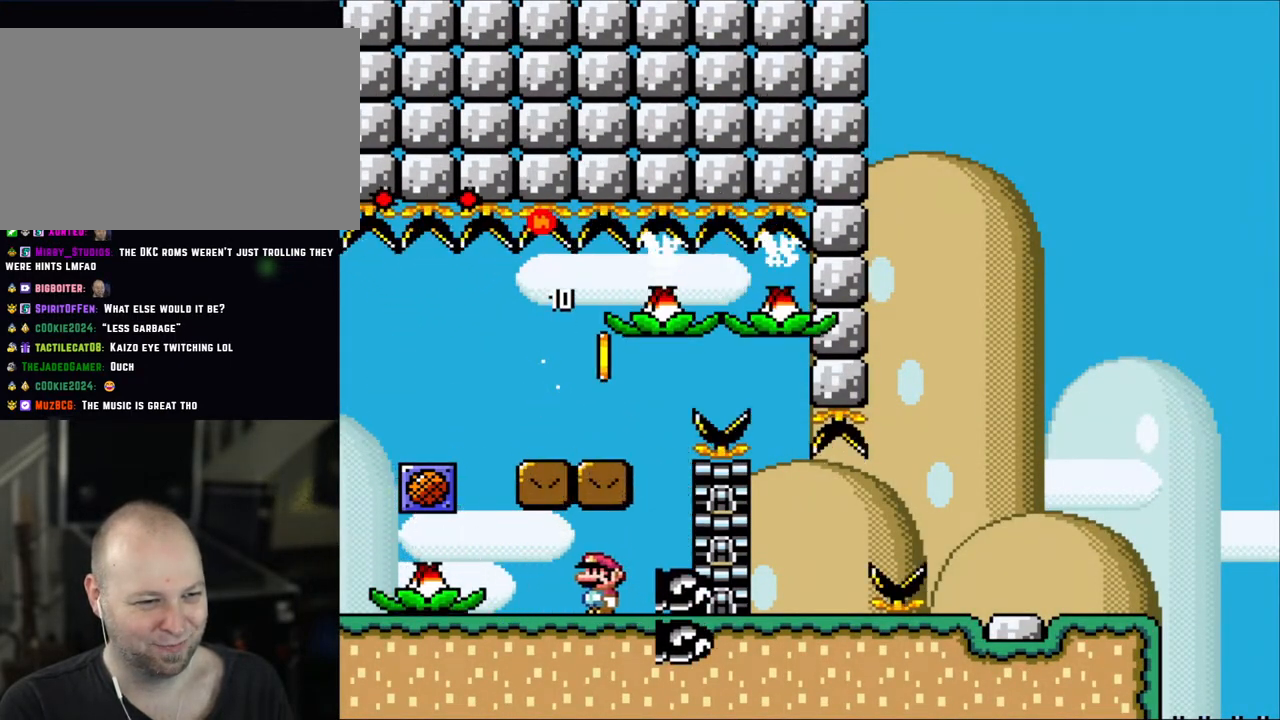
{"buttons": ["X"], "events": [[150, "DPAD_LEFT", "up"]]}
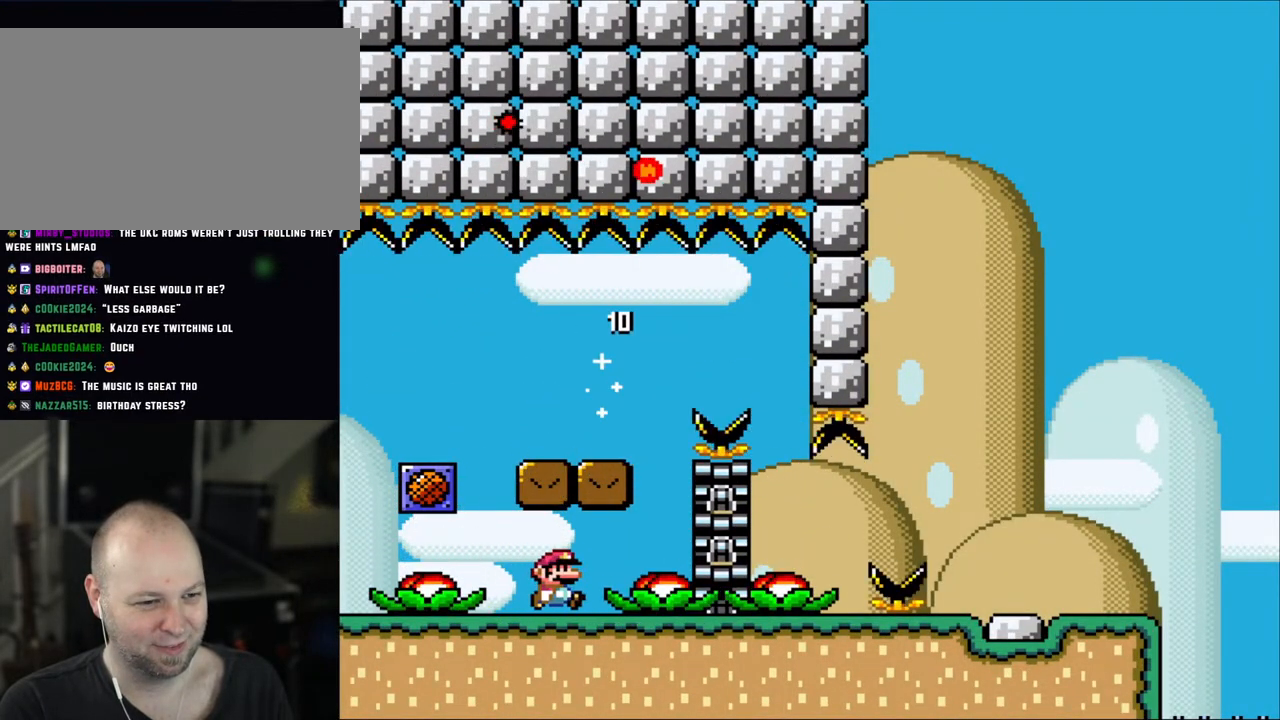
{"buttons": ["A", "X"], "events": [[17, "DPAD_RIGHT", "down"], [183, "A", "down"], [367, "DPAD_RIGHT", "up"]]}
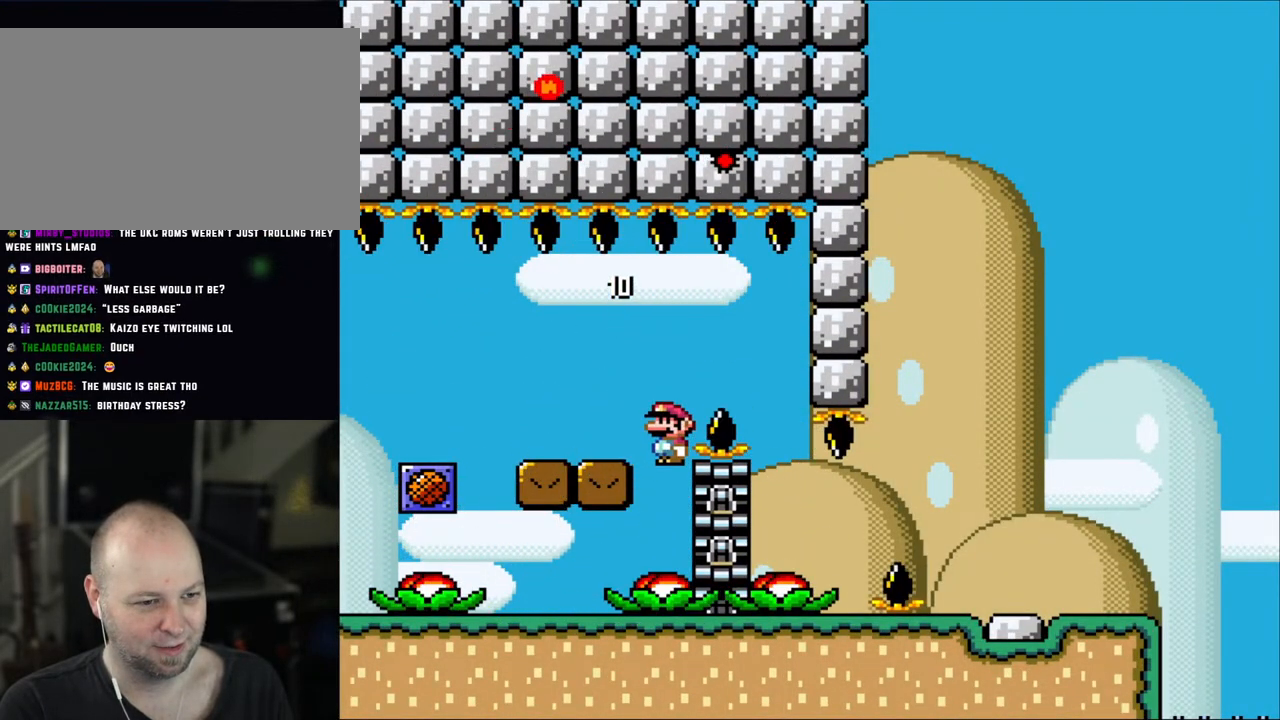
{"buttons": ["X"], "events": [[67, "DPAD_LEFT", "down"], [100, "A", "up"], [250, "DPAD_LEFT", "up"]]}
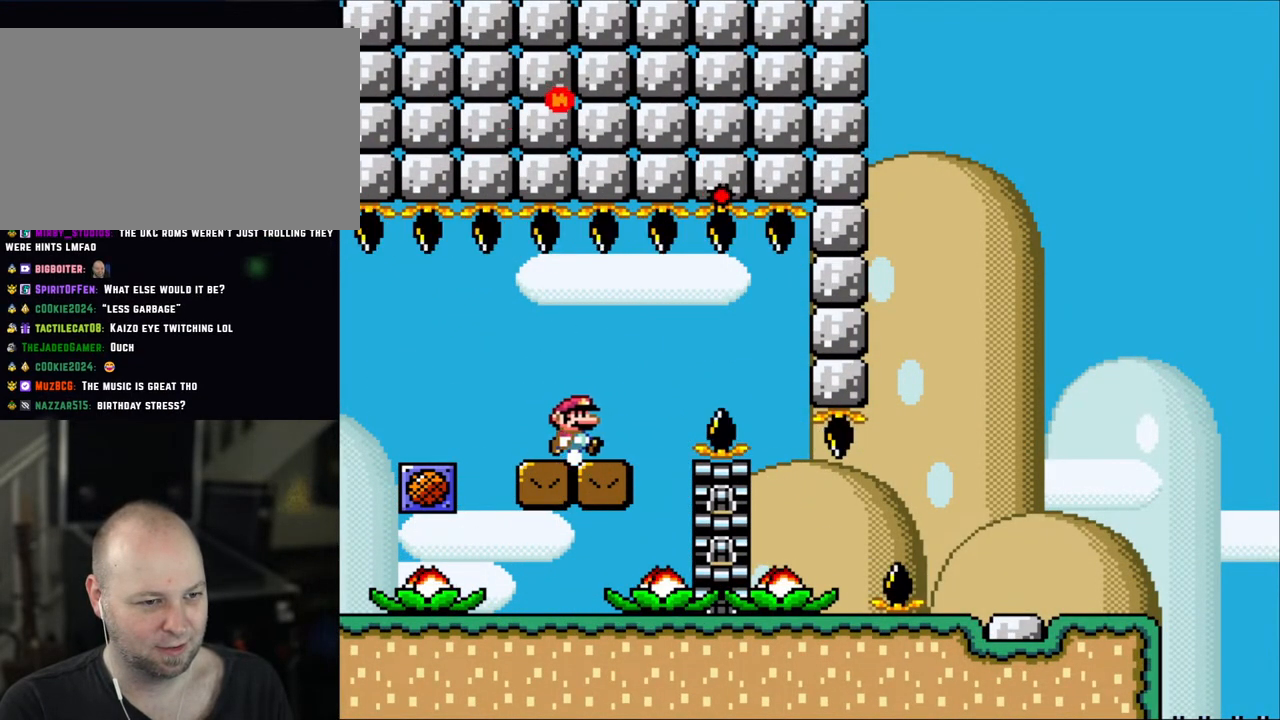
{"buttons": ["X"], "events": [[83, "DPAD_RIGHT", "down"], [183, "DPAD_RIGHT", "up"]]}
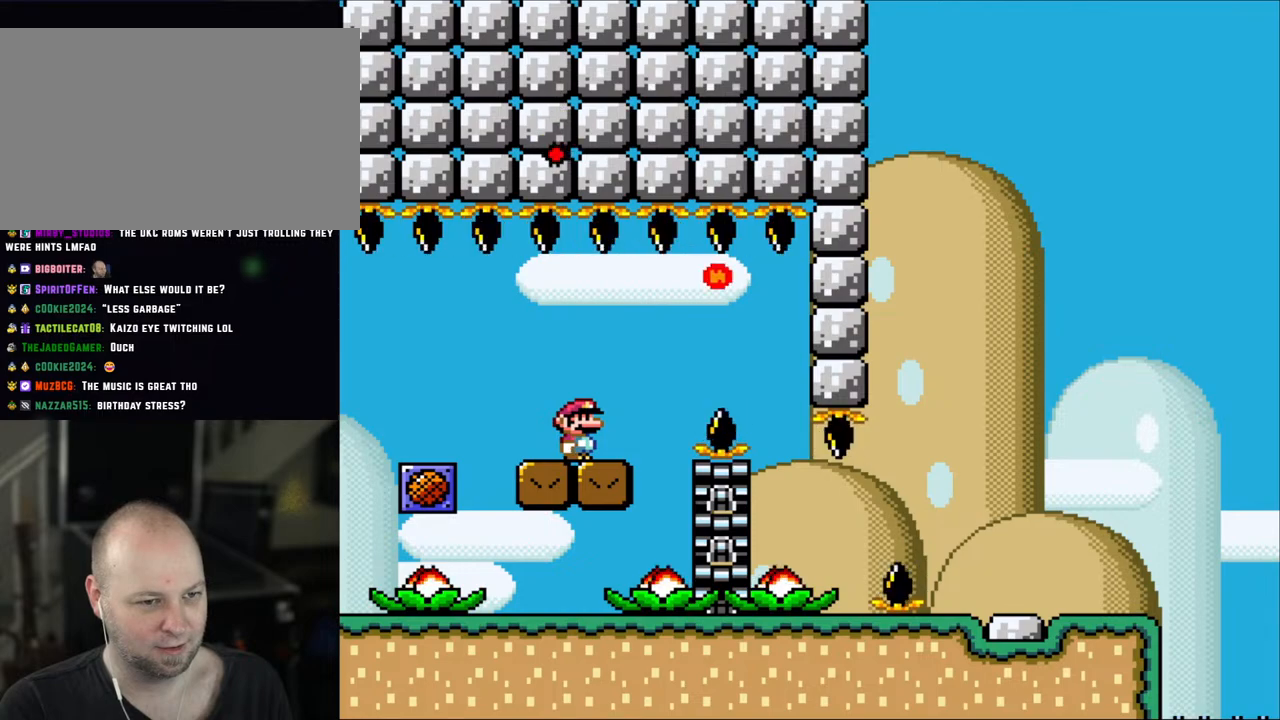
{"buttons": ["X", "DPAD_RIGHT"], "events": [[383, "DPAD_RIGHT", "down"]]}
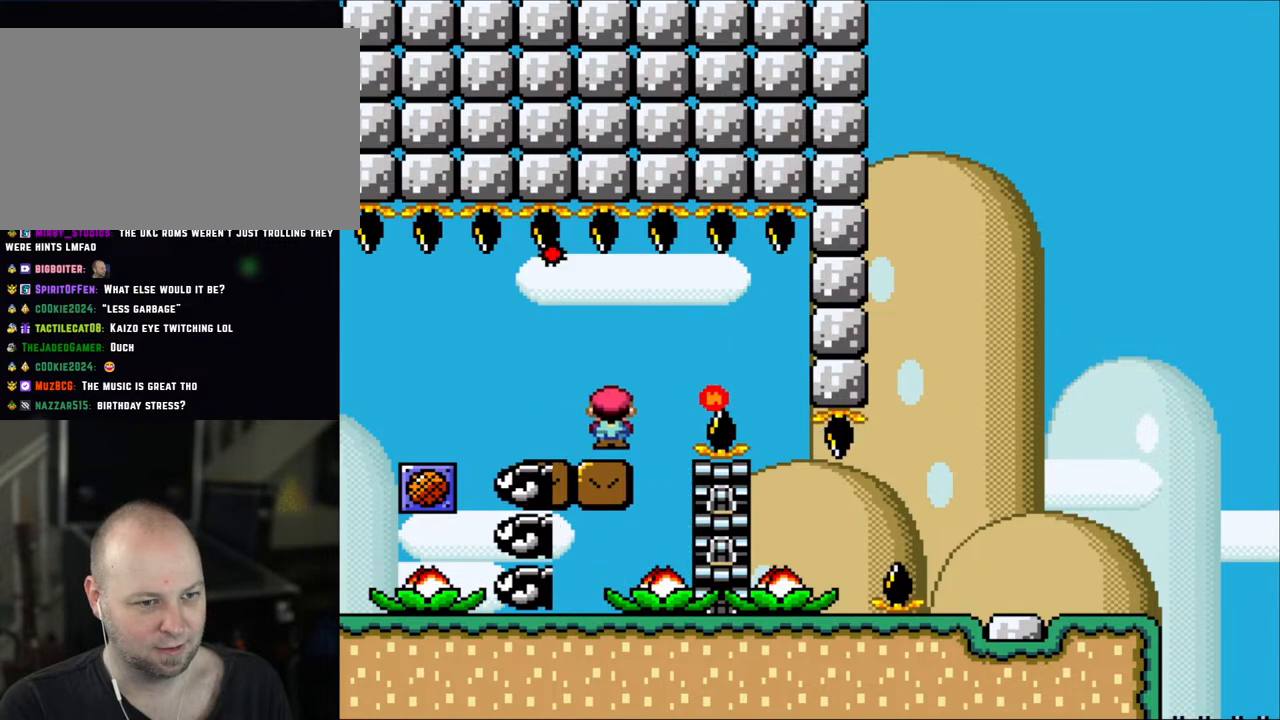
{"buttons": ["A", "X"], "events": [[67, "A", "down"], [167, "A", "up"], [317, "A", "down"], [417, "DPAD_RIGHT", "up"]]}
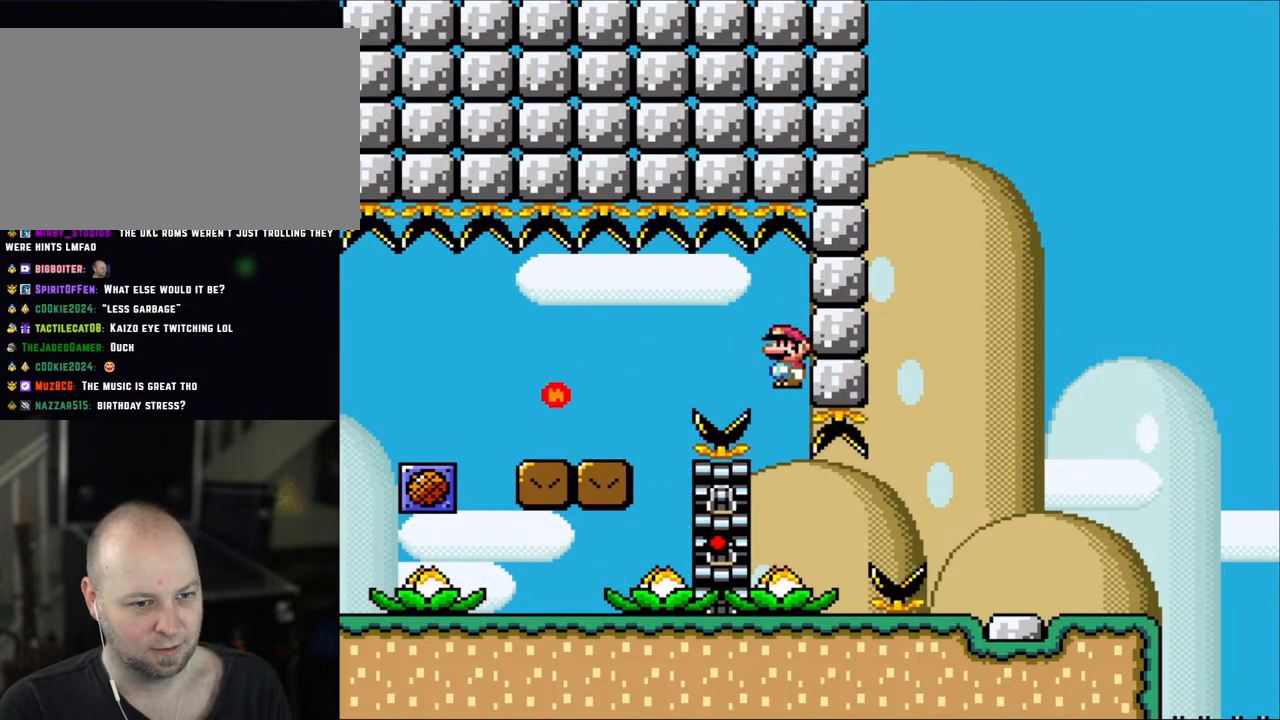
{"buttons": ["A", "X", "DPAD_RIGHT"], "events": [[83, "A", "up"], [250, "DPAD_RIGHT", "down"], [450, "A", "down"]]}
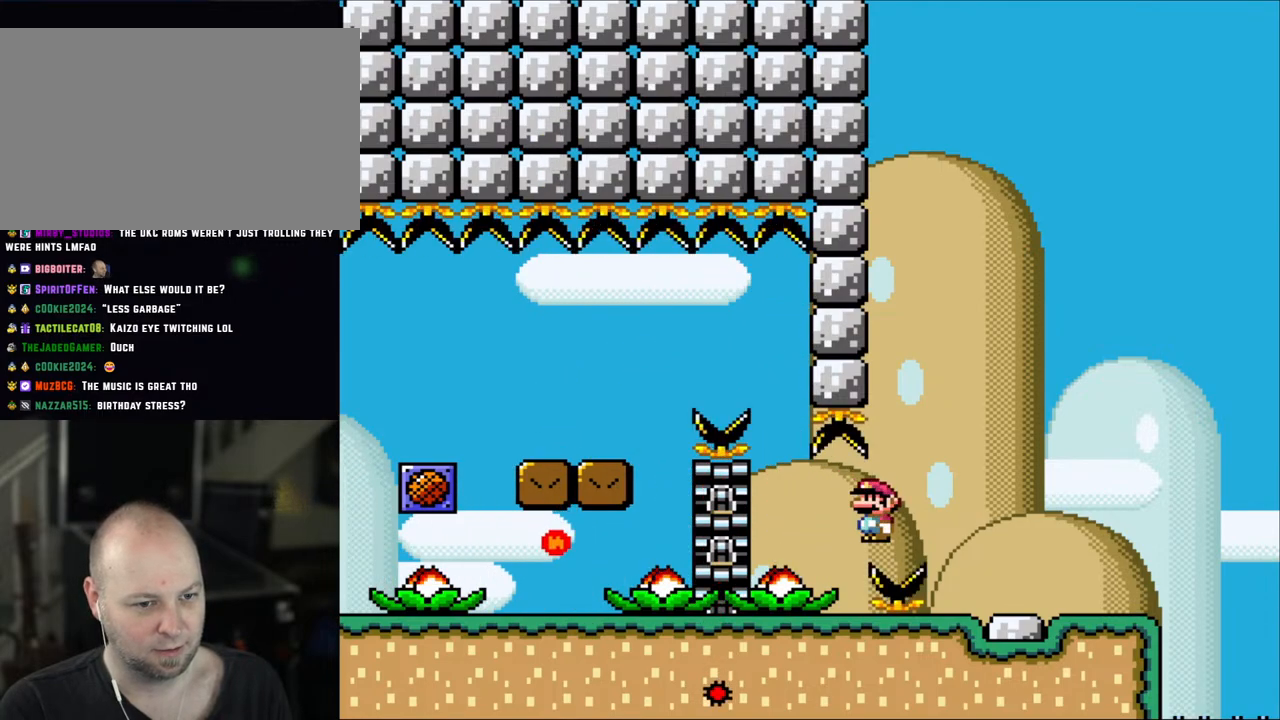
{"buttons": ["X"], "events": [[450, "DPAD_RIGHT", "up"], [483, "A", "up"]]}
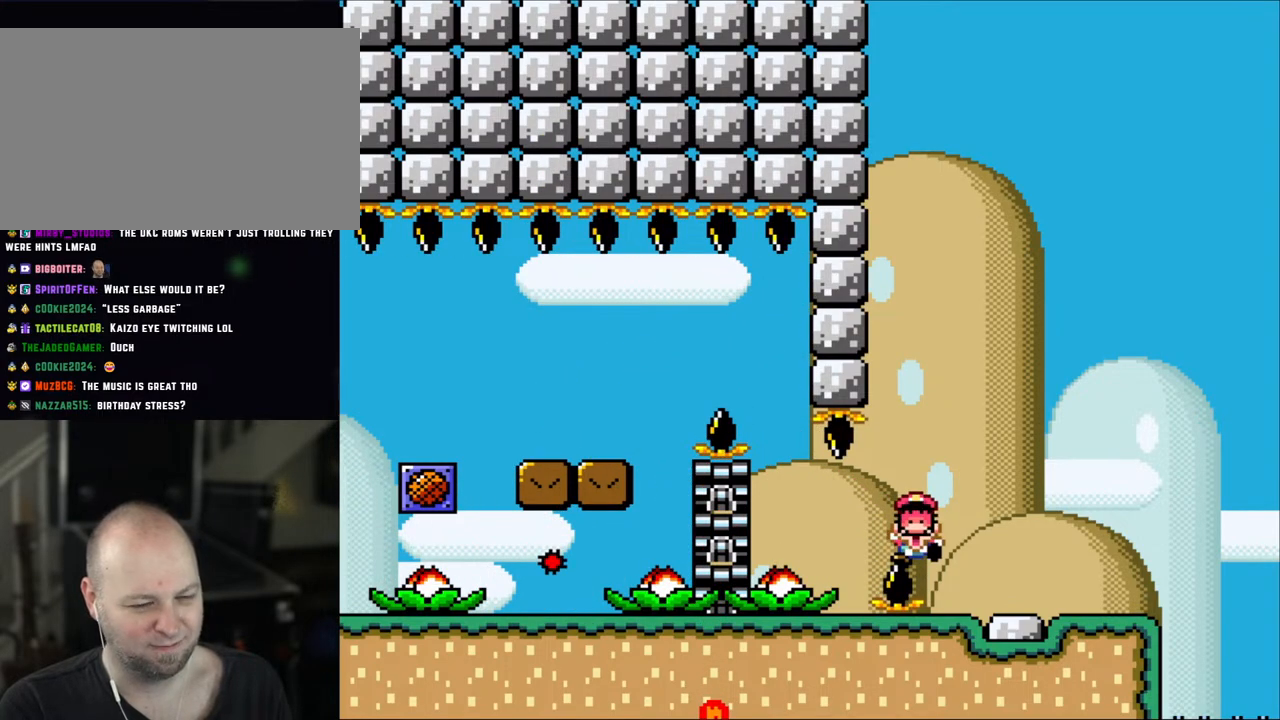
{"buttons": ["A"], "events": [[117, "X", "up"], [217, "A", "down"], [217, "X", "down"], [383, "A", "up"], [383, "X", "up"], [450, "A", "down"]]}
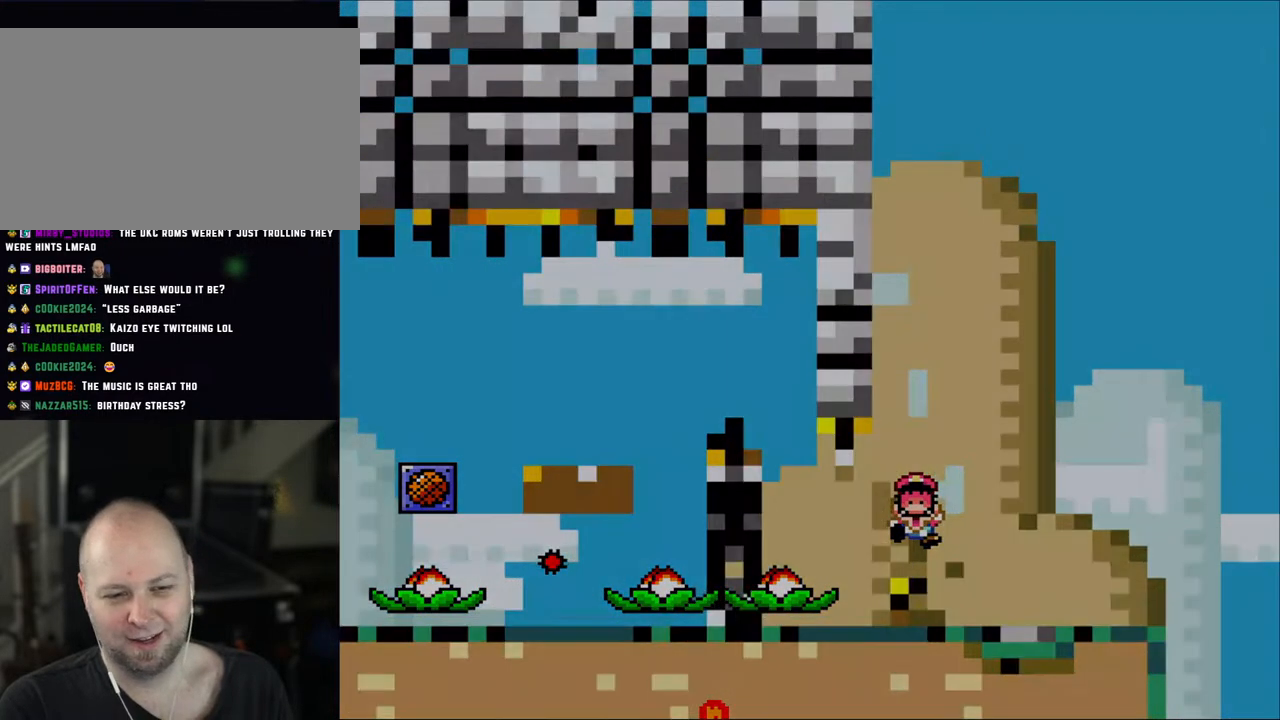
{"buttons": [], "events": [[50, "A", "up"]]}
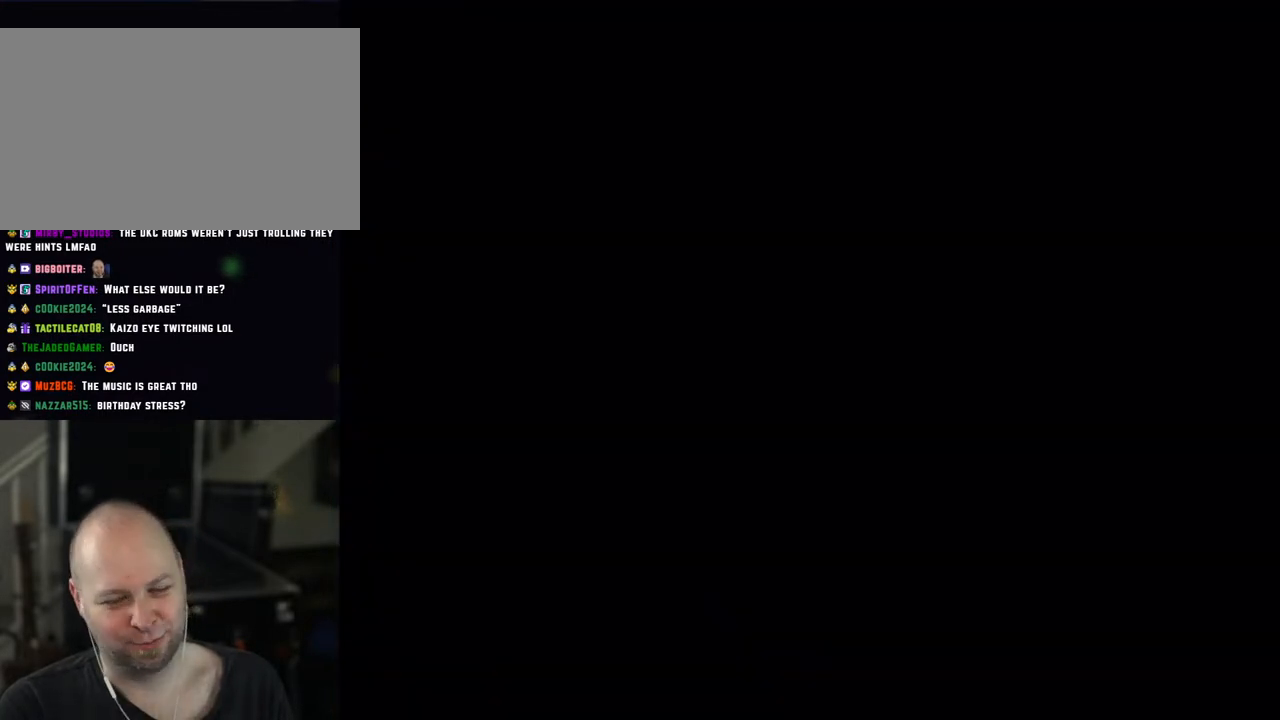
{"buttons": [], "events": []}
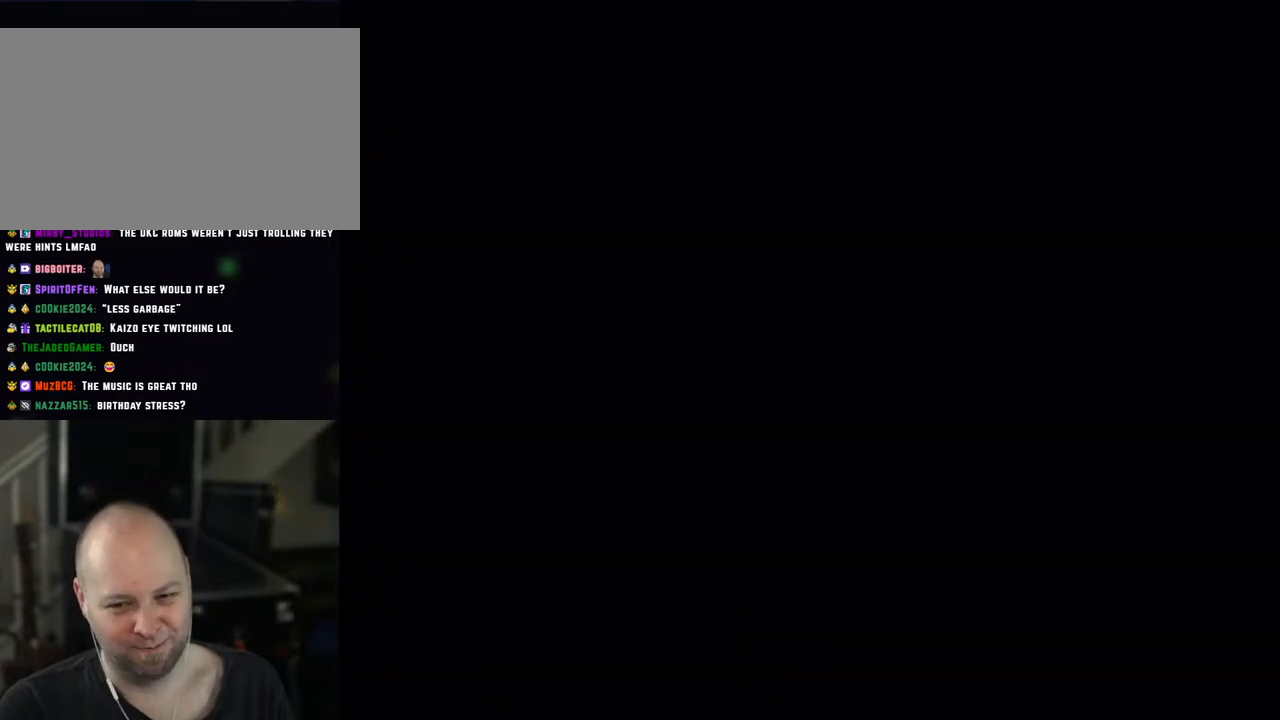
{"buttons": ["Y"], "events": [[50, "Y", "down"]]}
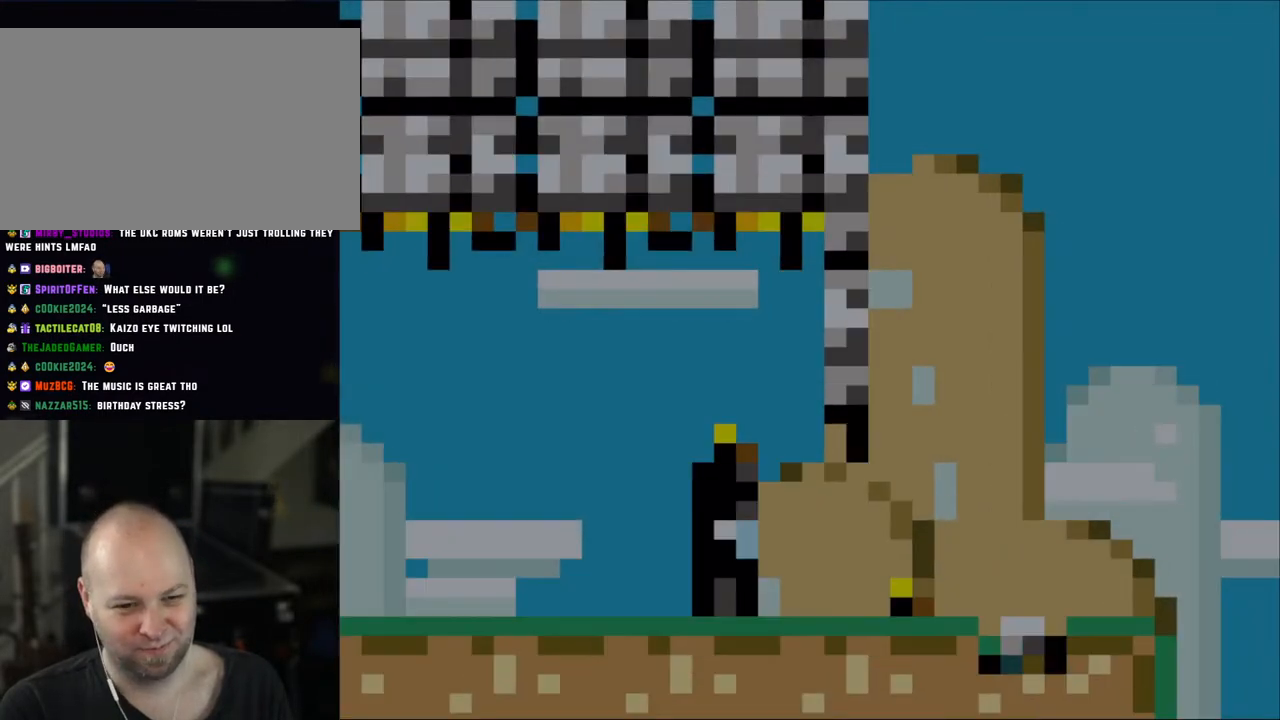
{"buttons": ["X", "DPAD_RIGHT"], "events": [[133, "X", "down"], [133, "Y", "up"], [267, "DPAD_RIGHT", "down"]]}
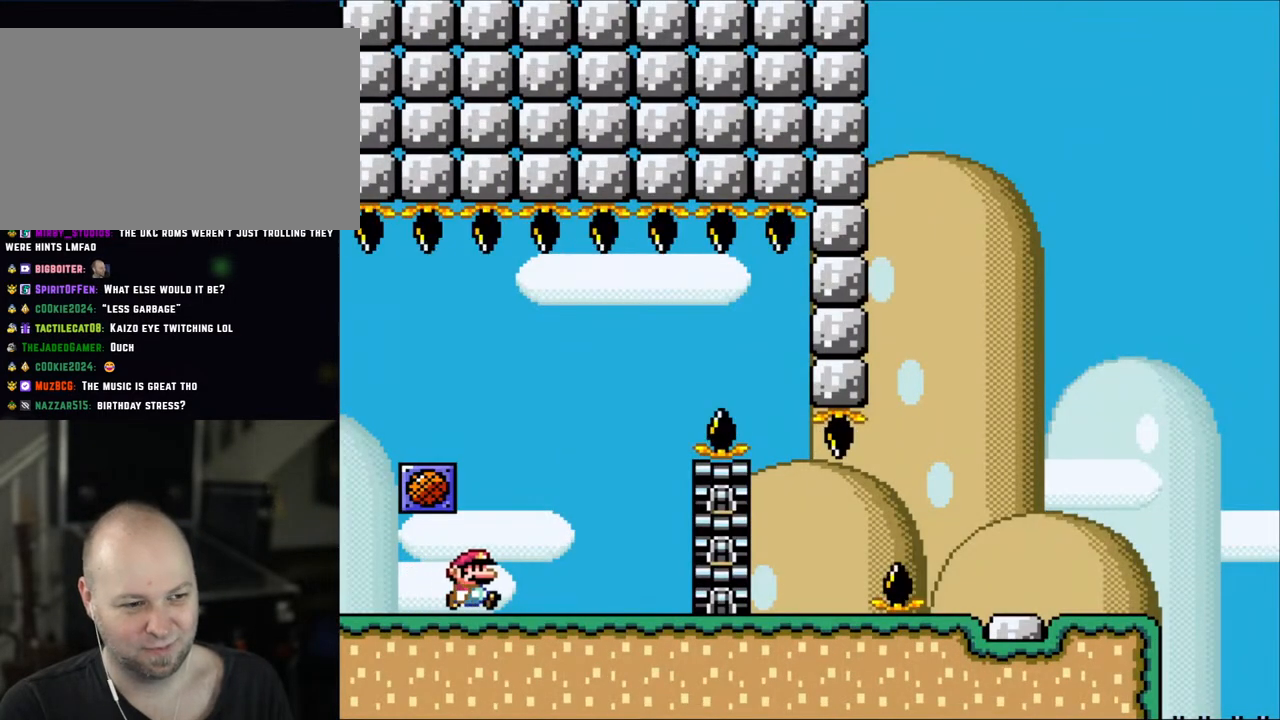
{"buttons": ["X"], "events": [[183, "DPAD_LEFT", "down"], [183, "DPAD_RIGHT", "up"], [300, "DPAD_LEFT", "up"]]}